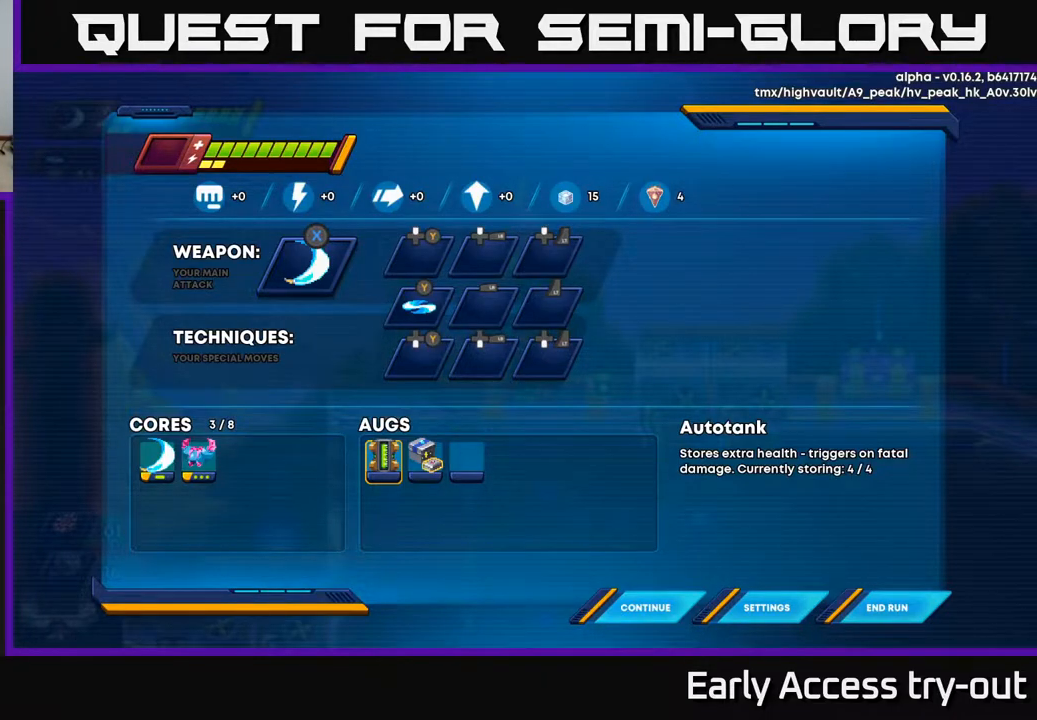
Gameplay with a controller (Xbox layout); each line is a JSON object with the inputs held at the frame after it. "events" lists button and stick changes between this image and that frame as [ms after this image, input, new state], when the widget could be followed in between. Not read: left_stick.
{"buttons": [], "right_stick": "center", "events": [[317, "B", "down"], [433, "B", "up"]]}
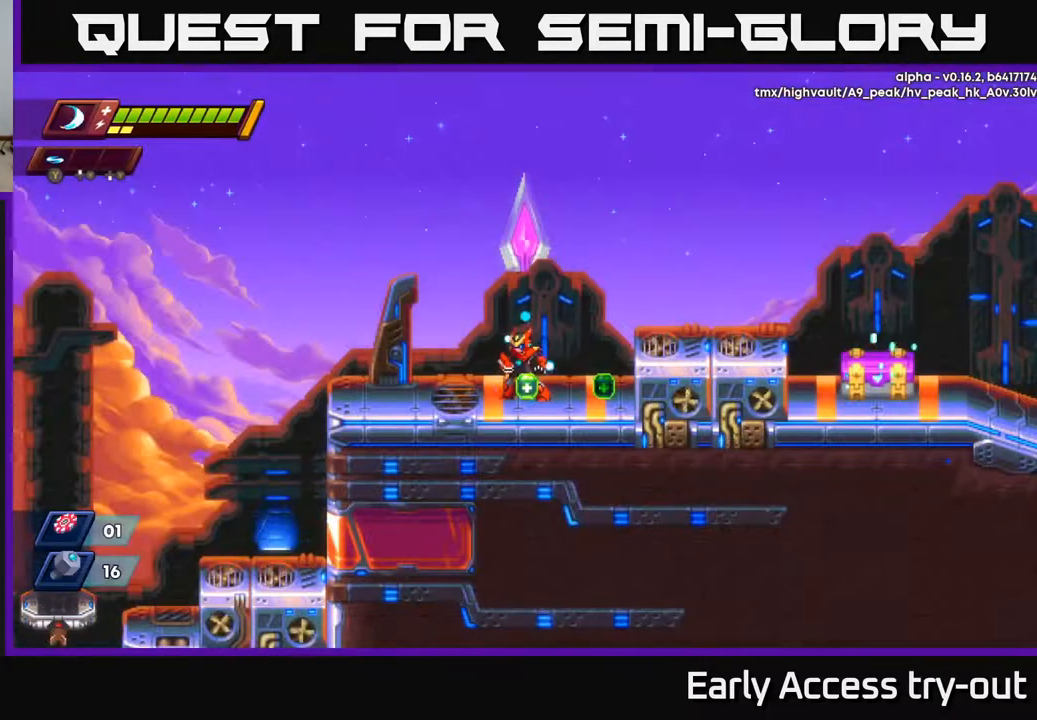
{"buttons": ["A", "DPAD_RIGHT"], "right_stick": "center", "events": [[167, "DPAD_RIGHT", "down"], [367, "A", "down"]]}
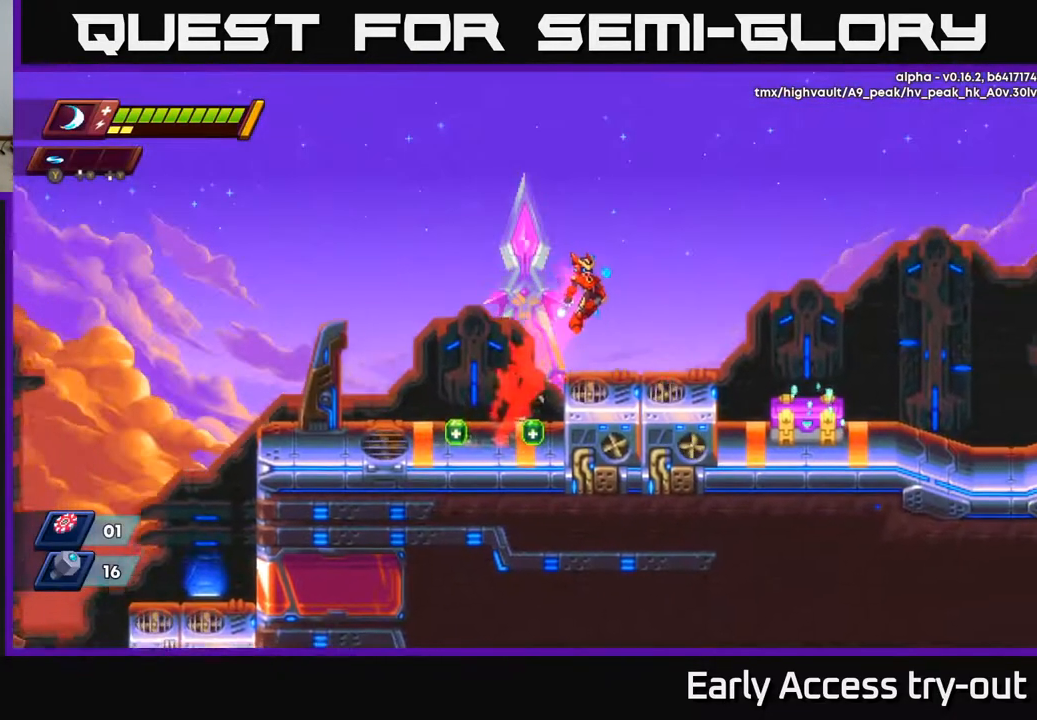
{"buttons": ["X"], "right_stick": "center", "events": [[233, "A", "up"], [467, "X", "down"], [483, "DPAD_RIGHT", "up"]]}
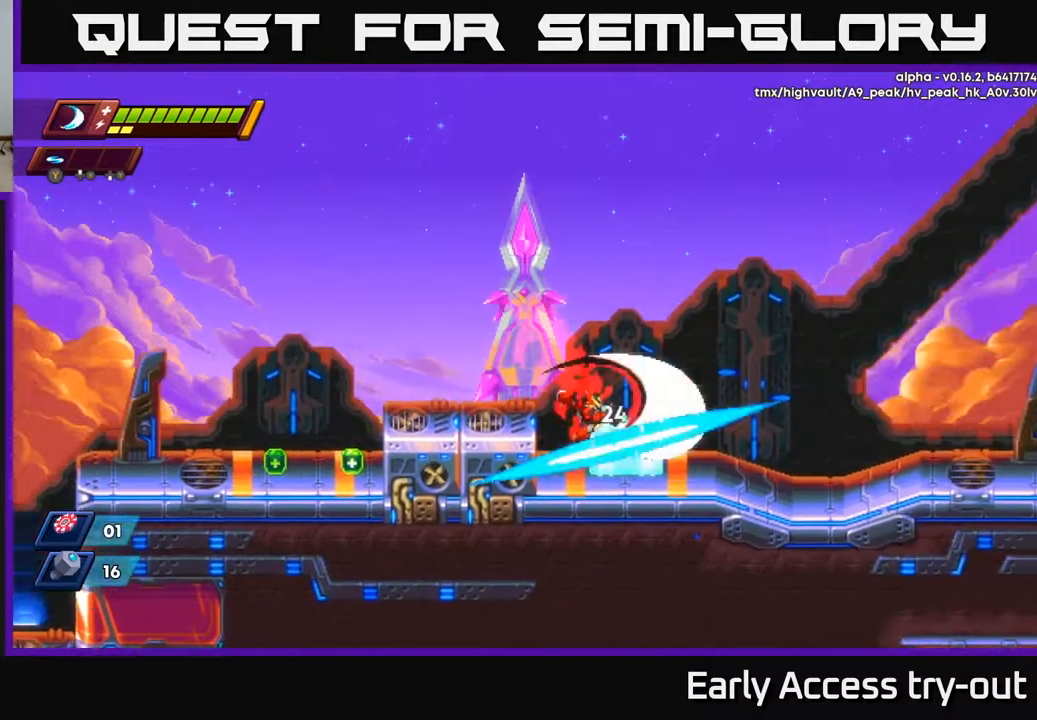
{"buttons": [], "right_stick": "center", "events": [[50, "X", "up"], [117, "X", "down"], [183, "X", "up"], [250, "X", "down"], [317, "X", "up"]]}
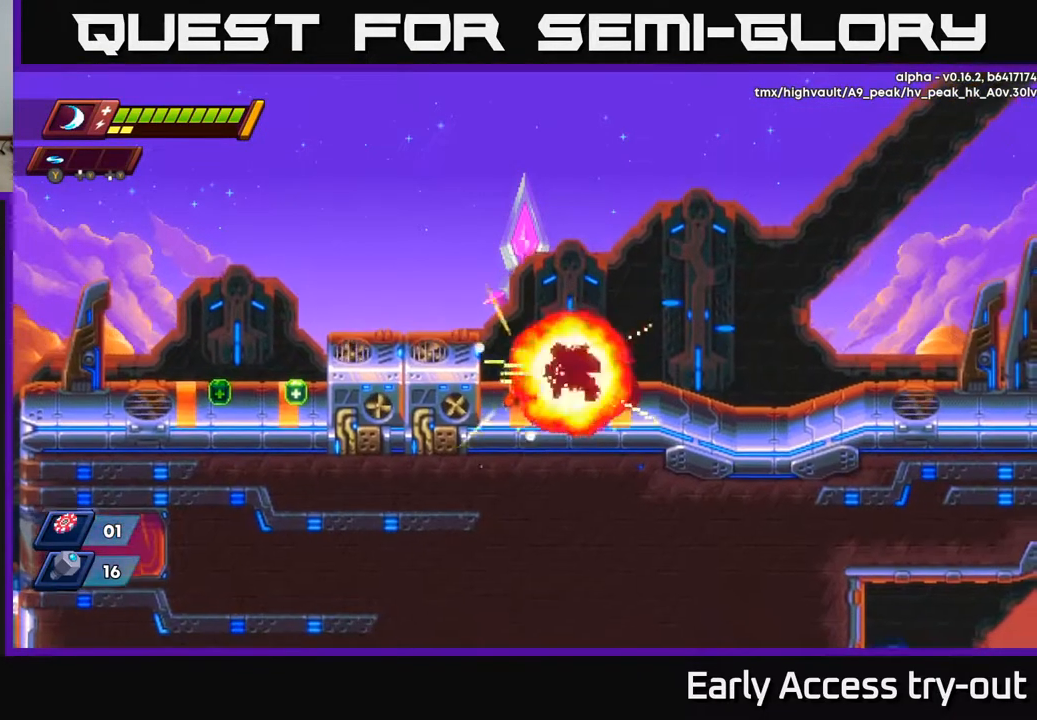
{"buttons": ["DPAD_RIGHT"], "right_stick": "center", "events": [[117, "DPAD_LEFT", "down"], [300, "DPAD_LEFT", "up"], [417, "DPAD_RIGHT", "down"]]}
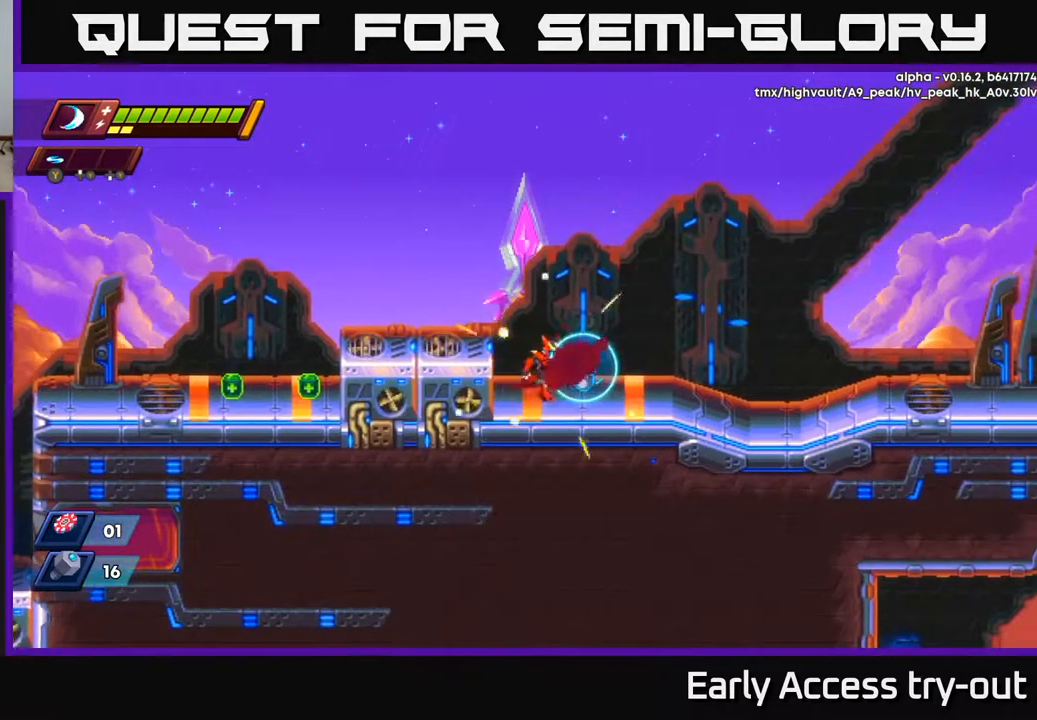
{"buttons": [], "right_stick": "center", "events": [[67, "DPAD_RIGHT", "up"], [317, "DPAD_RIGHT", "down"], [433, "DPAD_RIGHT", "up"]]}
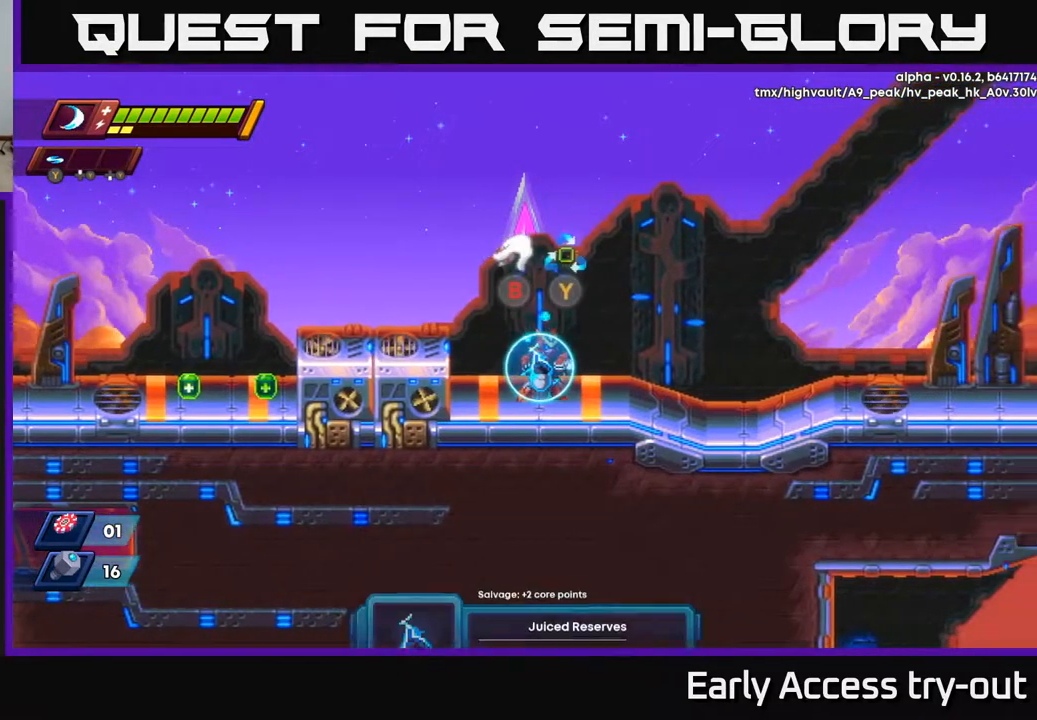
{"buttons": [], "right_stick": "center", "events": []}
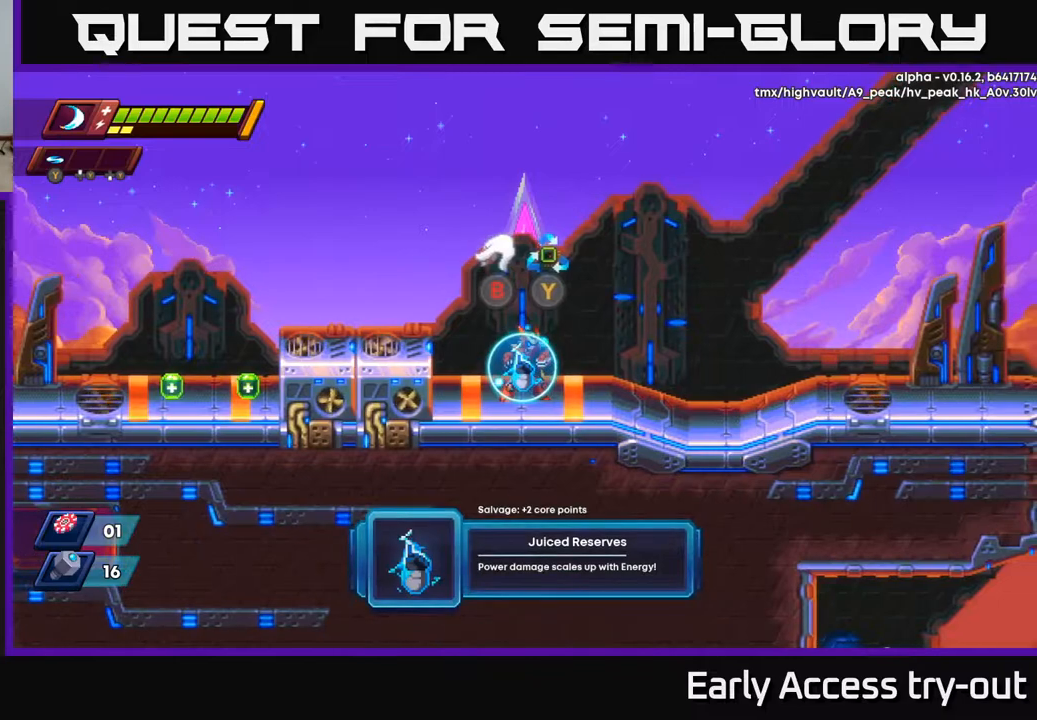
{"buttons": [], "right_stick": "center", "events": []}
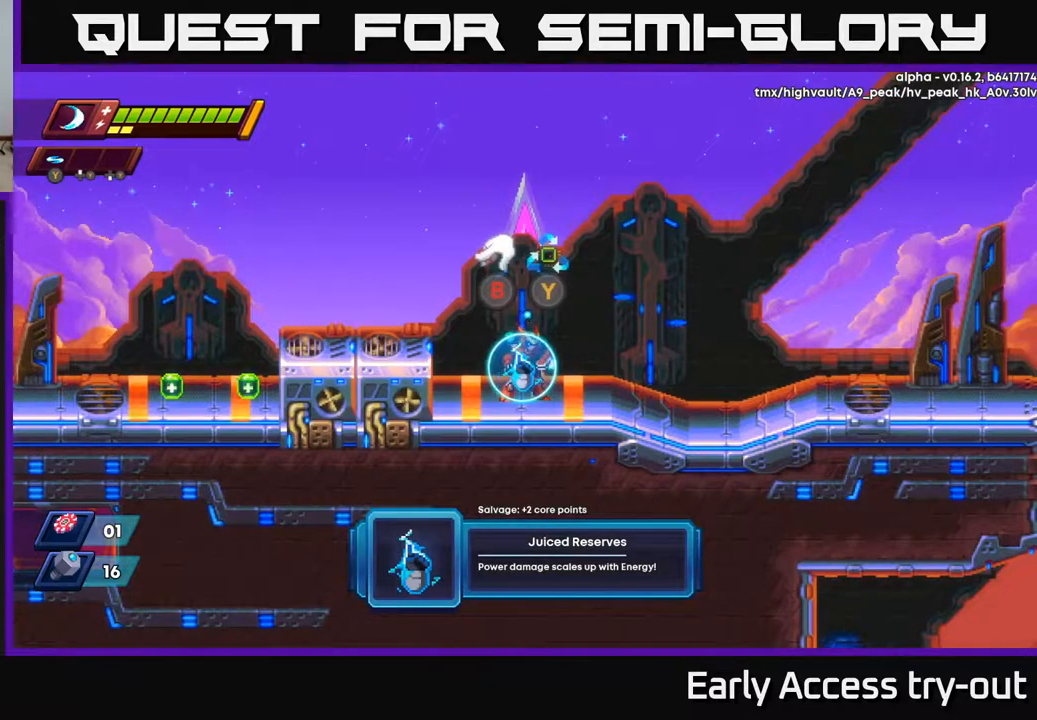
{"buttons": [], "right_stick": "center", "events": []}
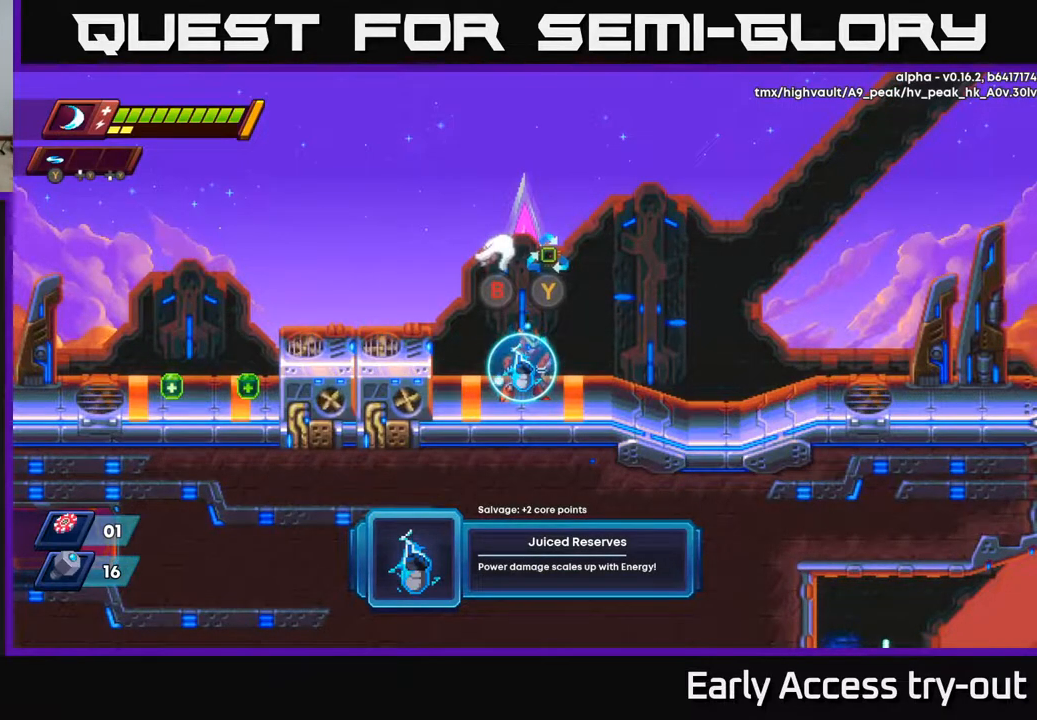
{"buttons": [], "right_stick": "center", "events": []}
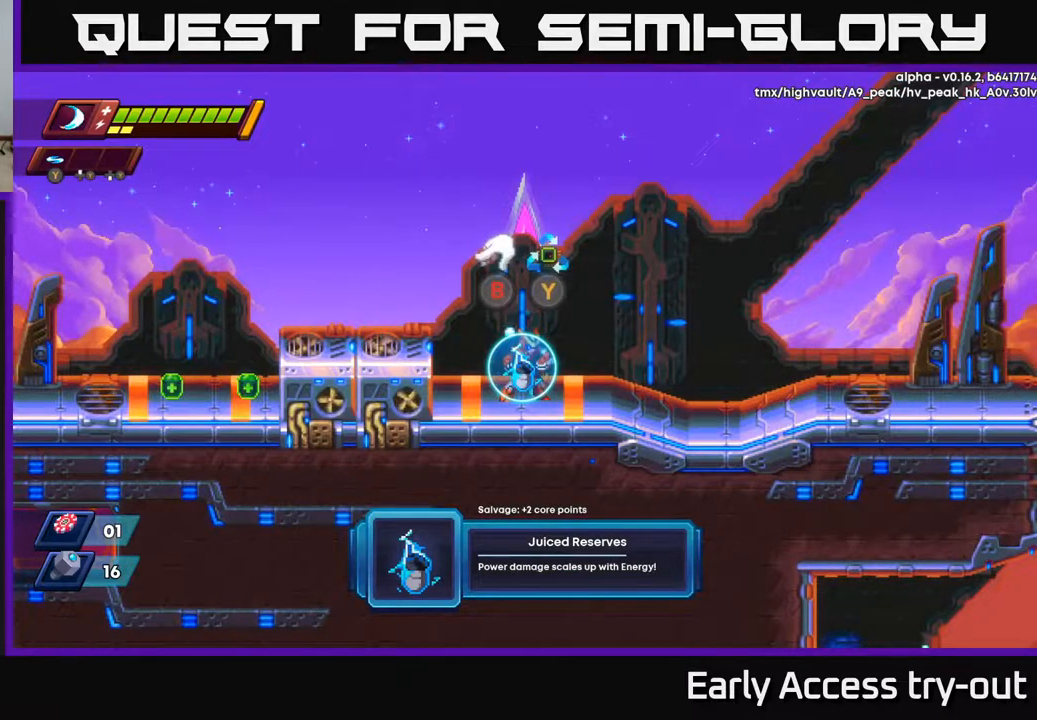
{"buttons": [], "right_stick": "center", "events": []}
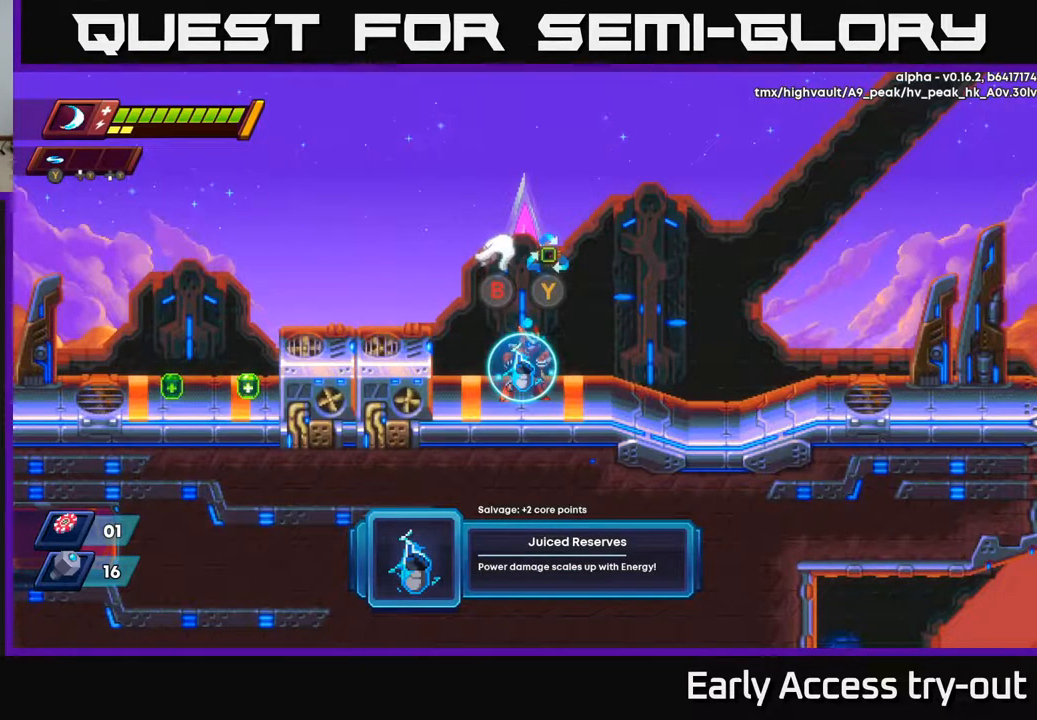
{"buttons": [], "right_stick": "center", "events": []}
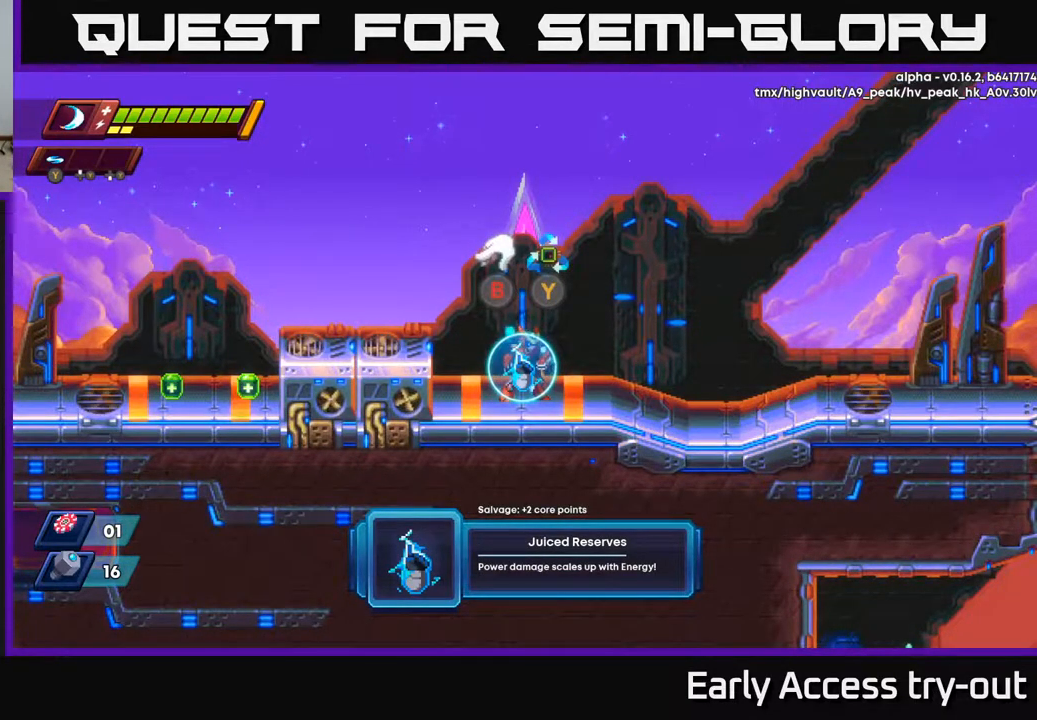
{"buttons": [], "right_stick": "center", "events": []}
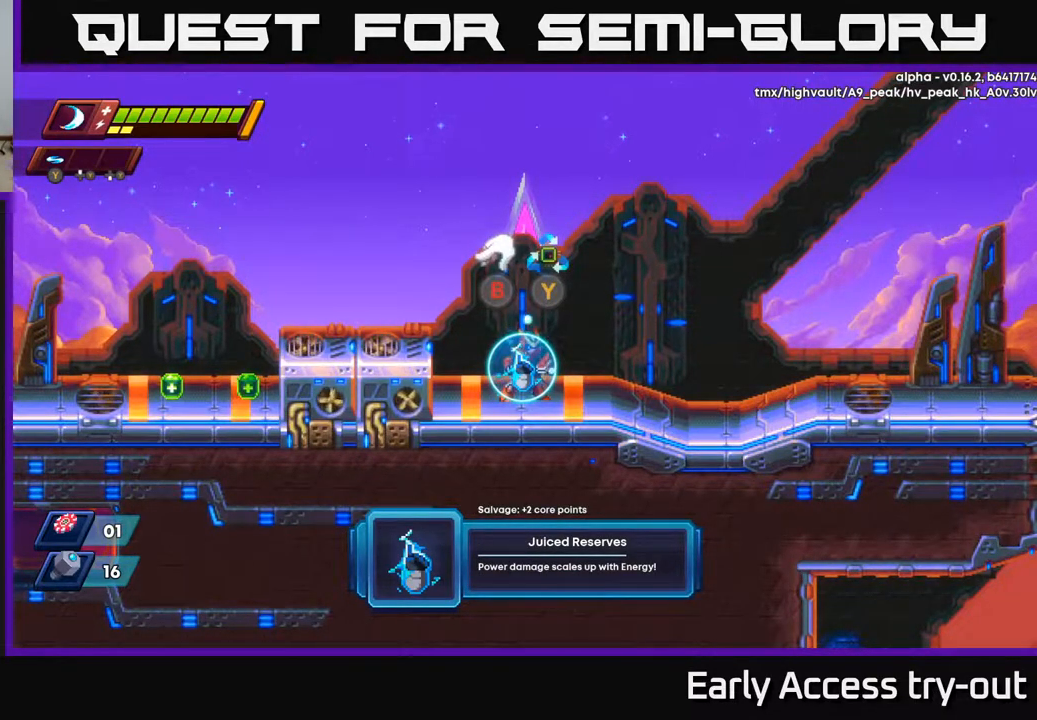
{"buttons": [], "right_stick": "center", "events": []}
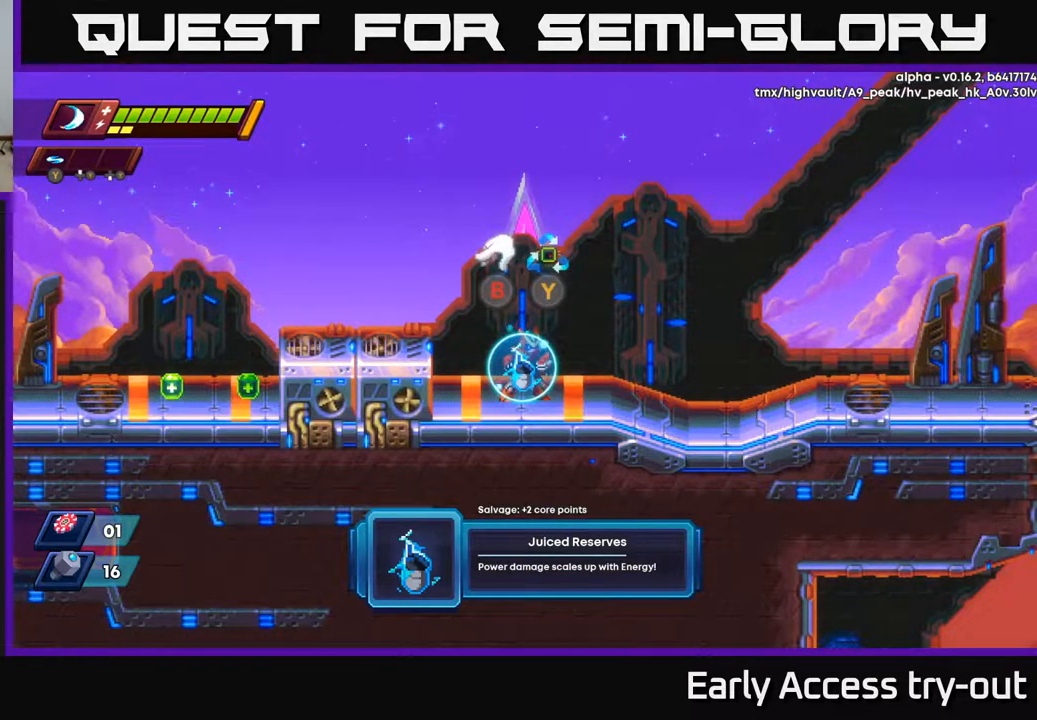
{"buttons": [], "right_stick": "center", "events": []}
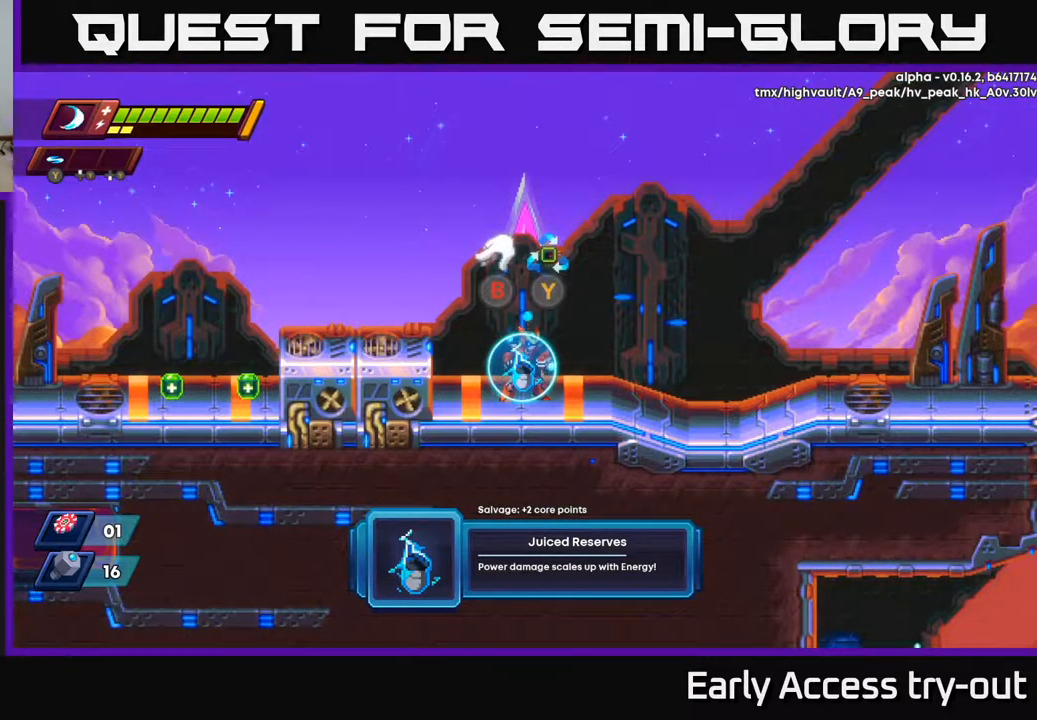
{"buttons": [], "right_stick": "center", "events": []}
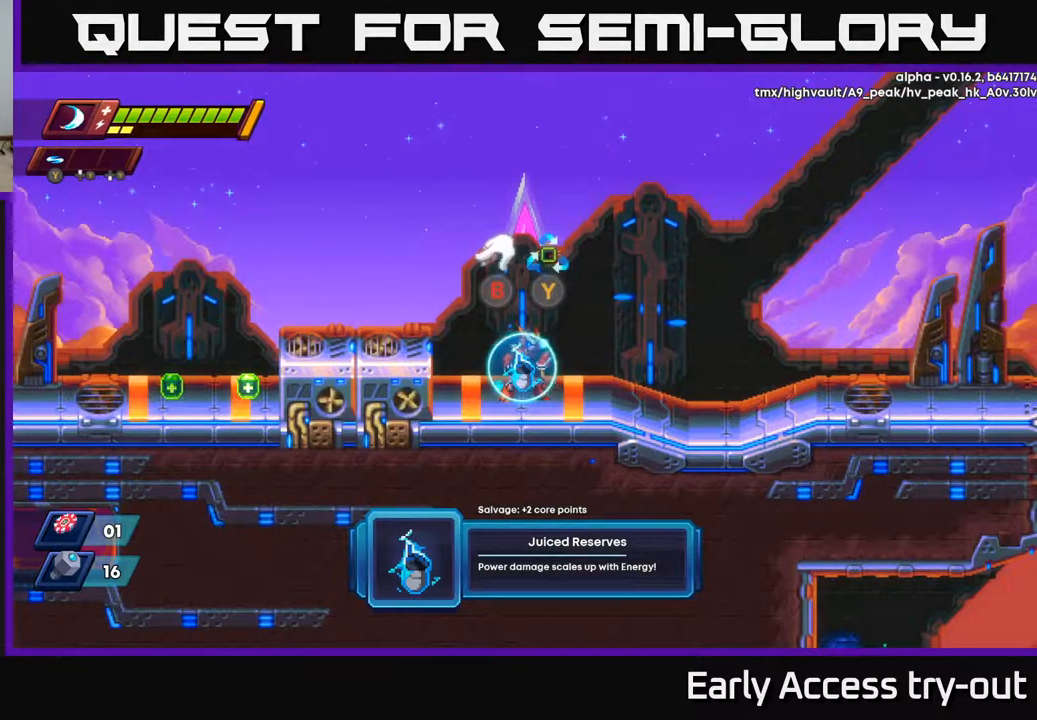
{"buttons": [], "right_stick": "center", "events": [[183, "B", "down"], [233, "B", "up"]]}
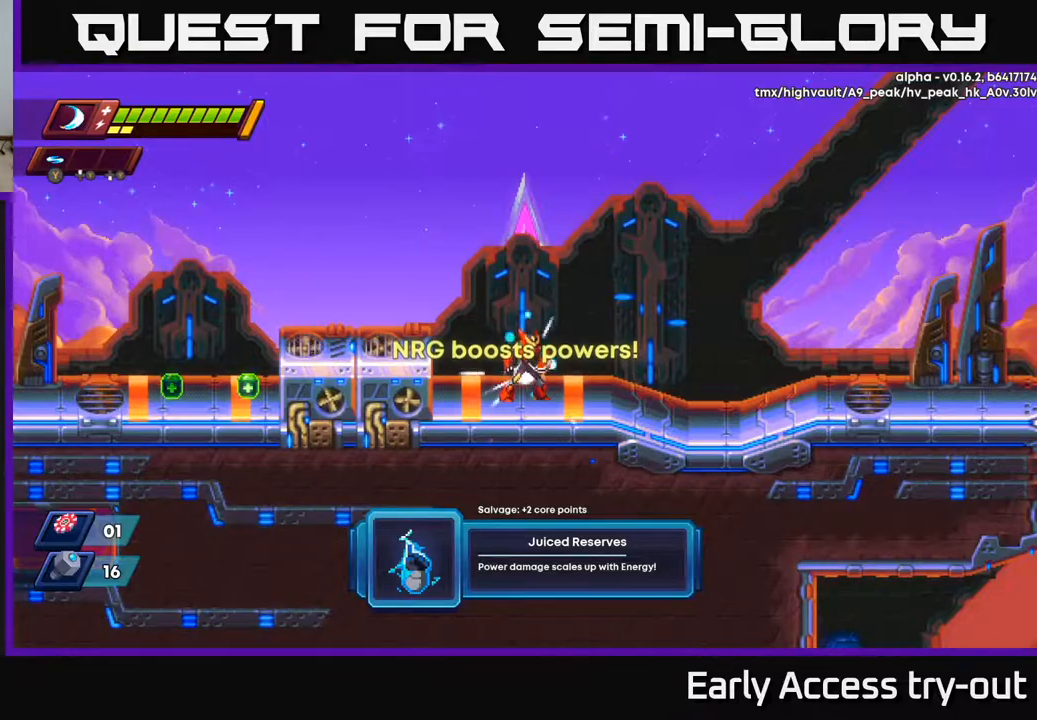
{"buttons": ["DPAD_RIGHT"], "right_stick": "center", "events": [[433, "DPAD_RIGHT", "down"]]}
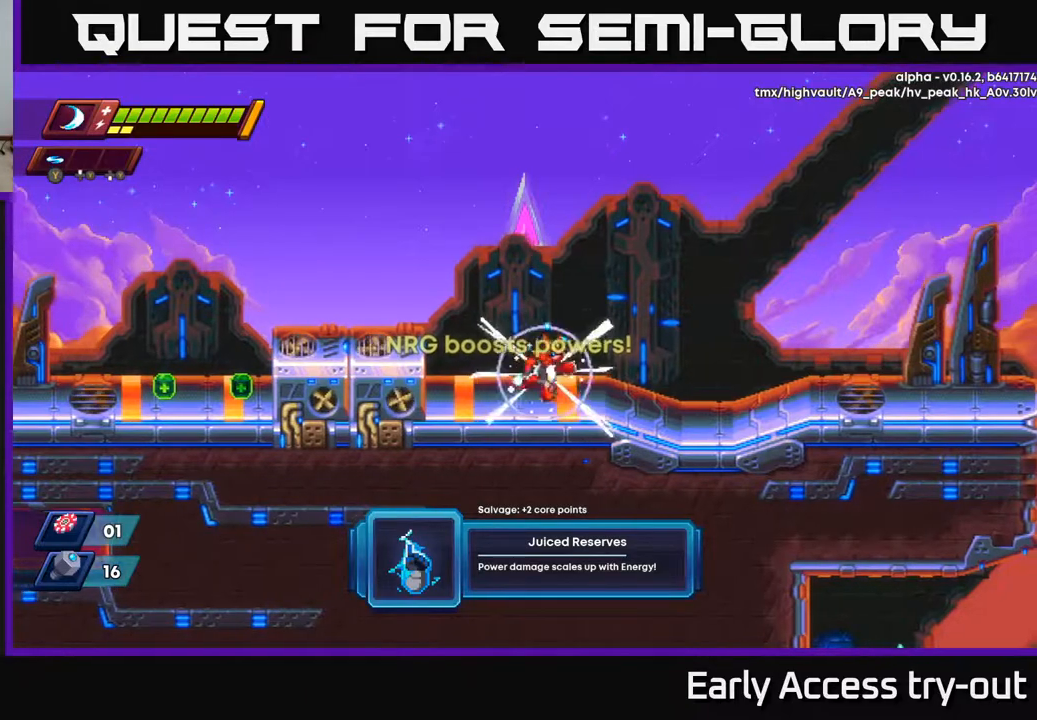
{"buttons": ["A", "DPAD_RIGHT"], "right_stick": "center", "events": [[233, "A", "down"]]}
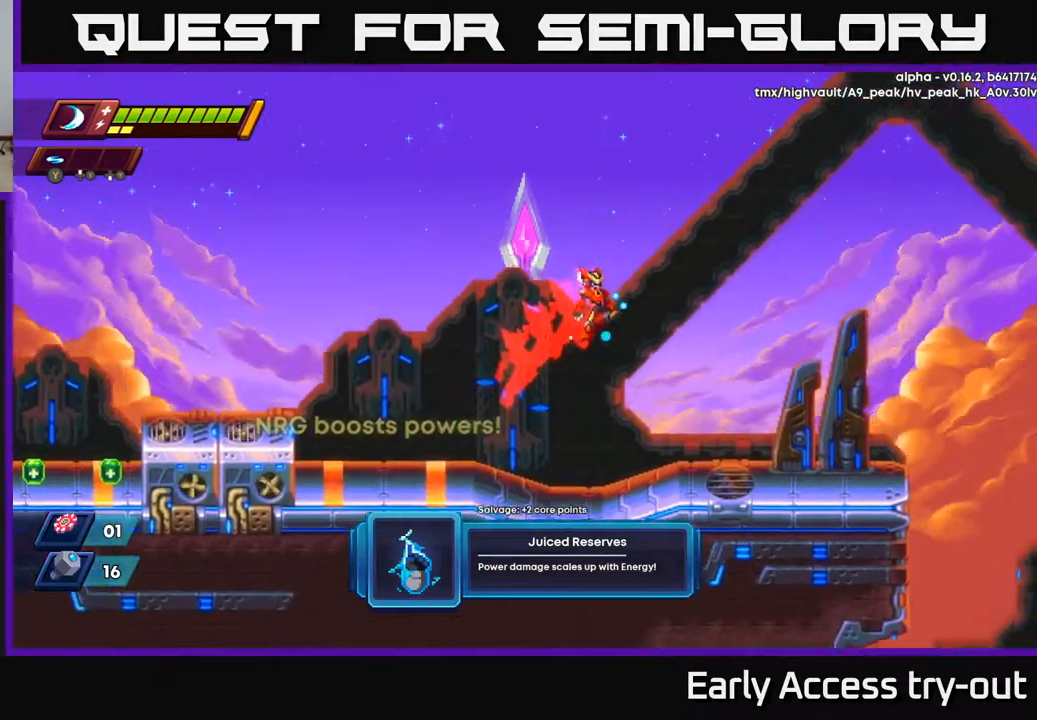
{"buttons": [], "right_stick": "center", "events": [[200, "A", "up"], [217, "DPAD_RIGHT", "up"]]}
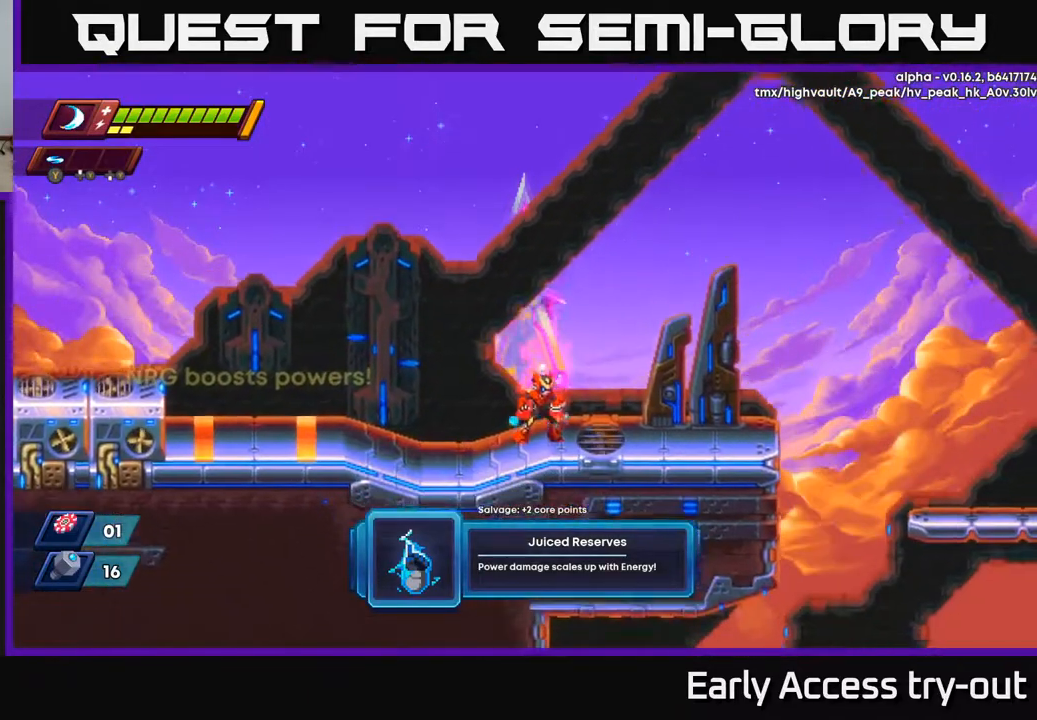
{"buttons": [], "right_stick": "center", "events": [[117, "A", "down"], [117, "DPAD_RIGHT", "down"], [350, "A", "up"], [400, "DPAD_RIGHT", "up"]]}
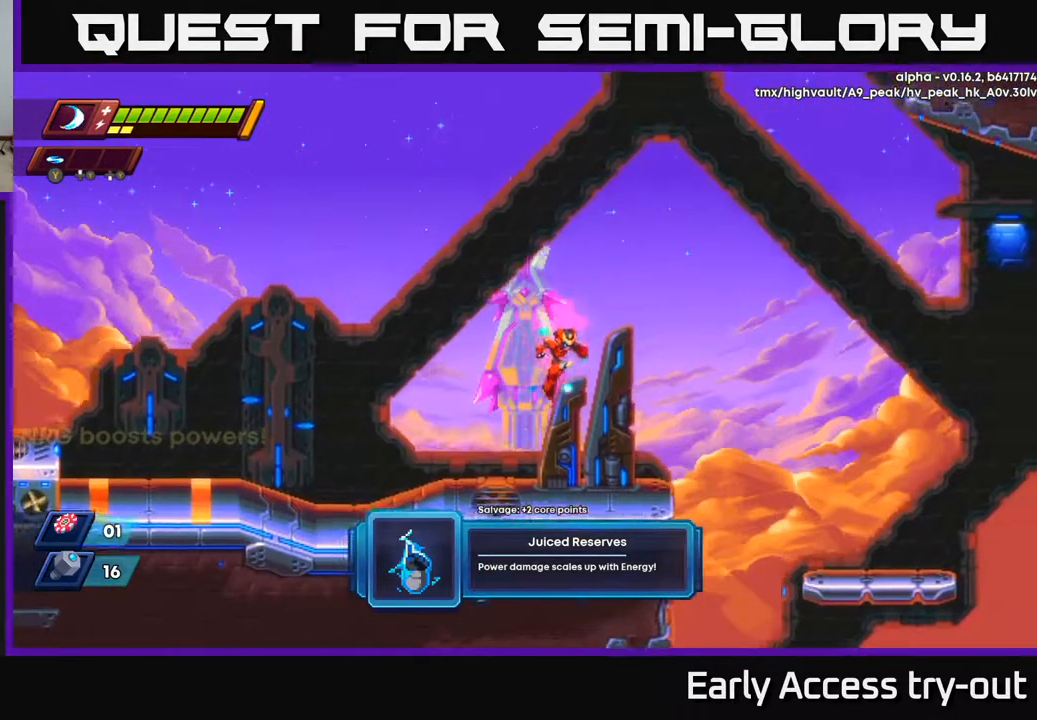
{"buttons": ["DPAD_RIGHT"], "right_stick": "center", "events": [[467, "DPAD_RIGHT", "down"]]}
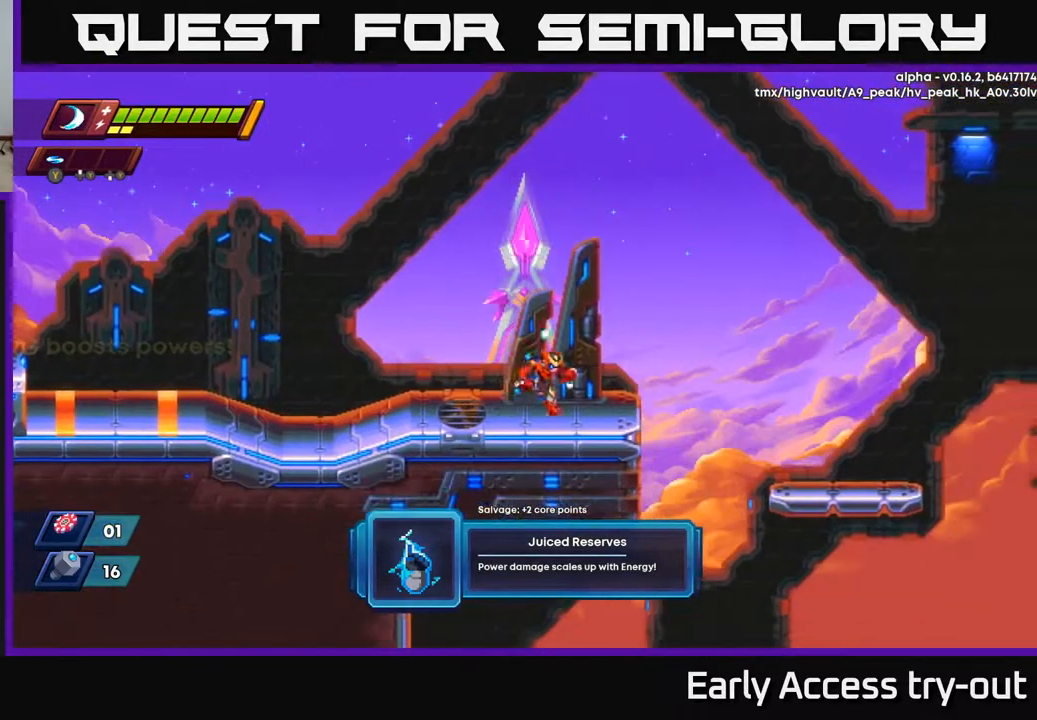
{"buttons": ["A", "DPAD_RIGHT"], "right_stick": "center", "events": [[183, "A", "down"]]}
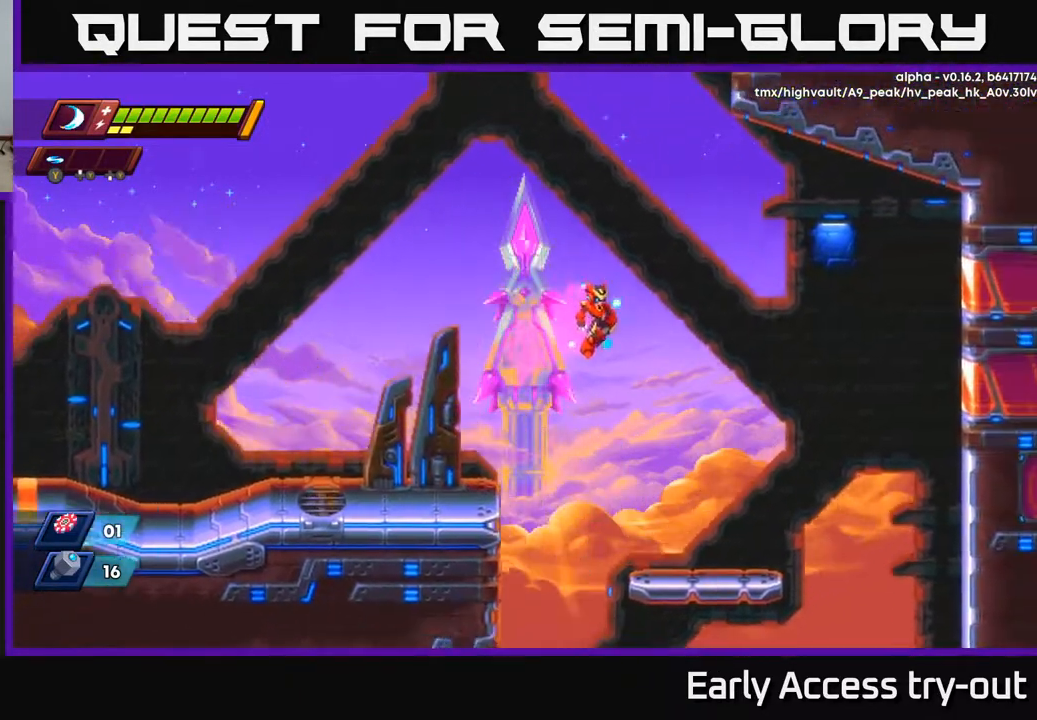
{"buttons": [], "right_stick": "center", "events": [[133, "A", "up"], [400, "DPAD_RIGHT", "up"]]}
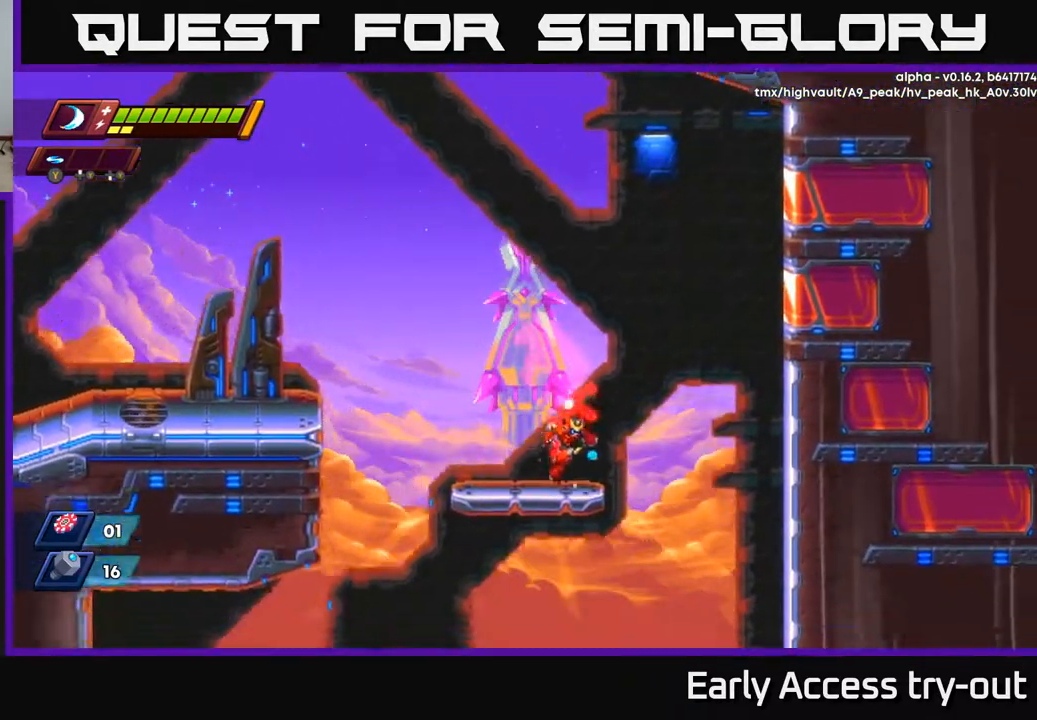
{"buttons": ["DPAD_LEFT"], "right_stick": "center", "events": [[183, "DPAD_DOWN", "down"], [233, "A", "down"], [317, "A", "up"], [417, "DPAD_DOWN", "up"], [450, "DPAD_LEFT", "down"]]}
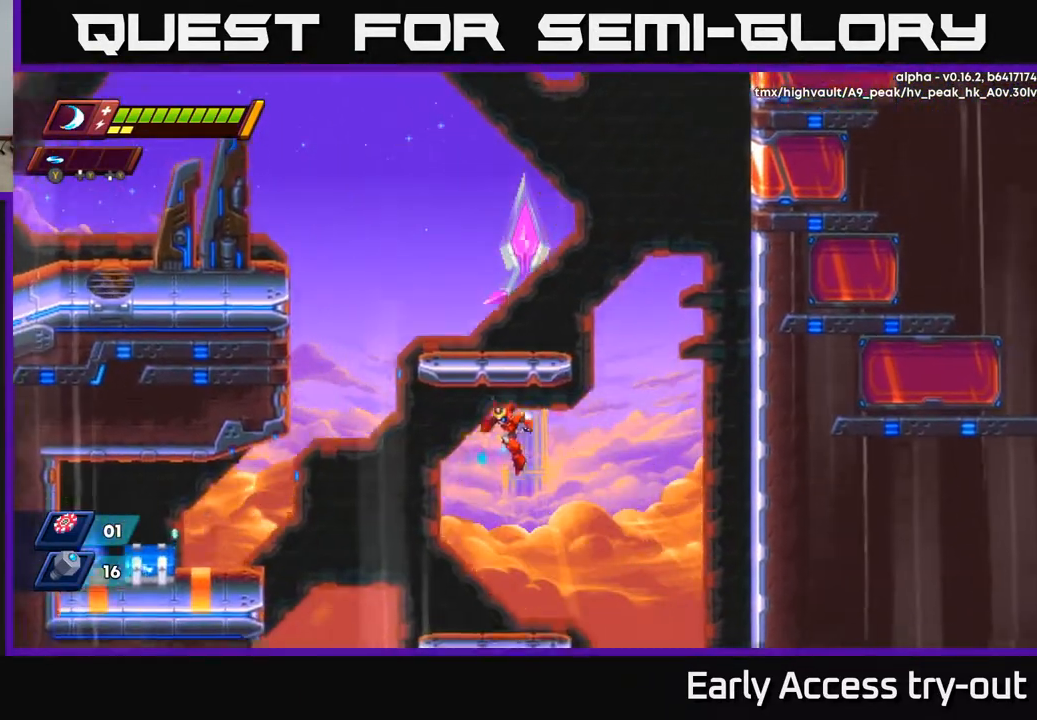
{"buttons": ["DPAD_LEFT"], "right_stick": "center", "events": [[200, "A", "down"], [300, "DPAD_LEFT", "up"], [333, "DPAD_RIGHT", "down"], [350, "A", "up"], [450, "DPAD_RIGHT", "up"], [500, "DPAD_LEFT", "down"]]}
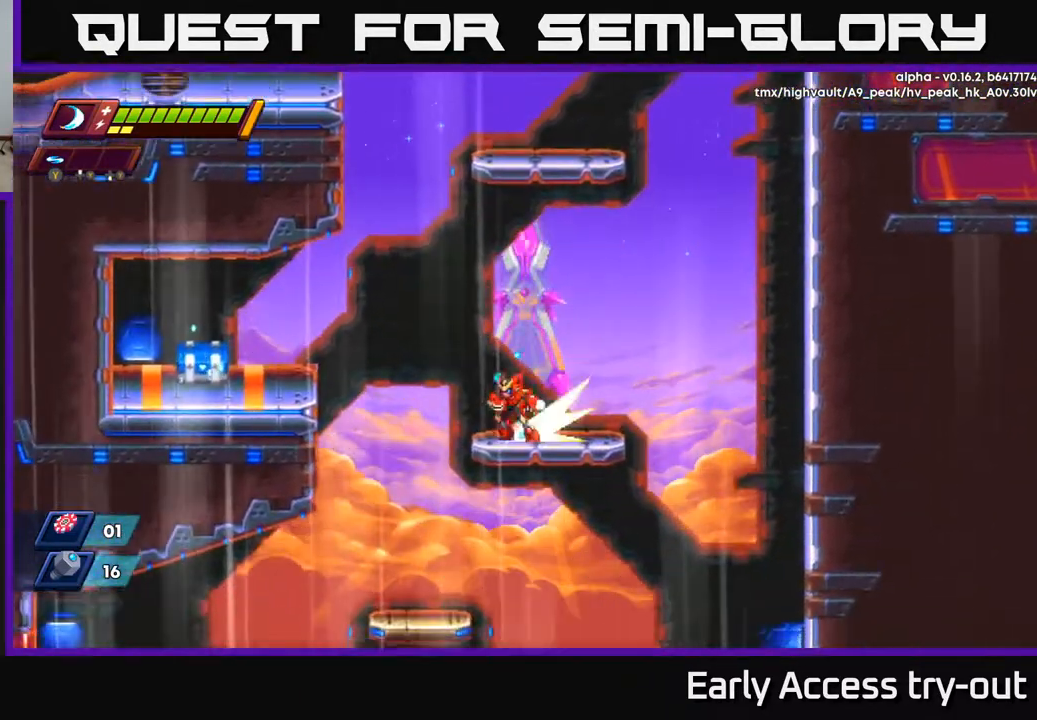
{"buttons": ["DPAD_LEFT"], "right_stick": "center", "events": [[100, "A", "down"], [300, "A", "up"]]}
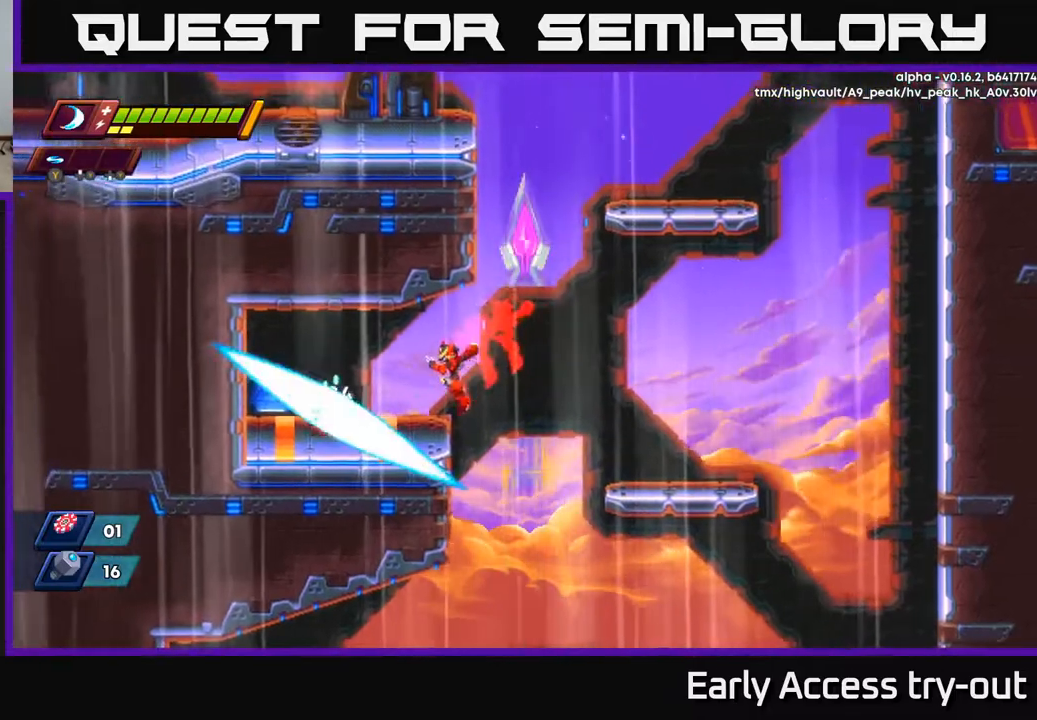
{"buttons": [], "right_stick": "center", "events": [[33, "X", "down"], [117, "X", "up"], [167, "X", "down"], [183, "DPAD_LEFT", "up"], [250, "X", "up"], [300, "X", "down"], [400, "X", "up"]]}
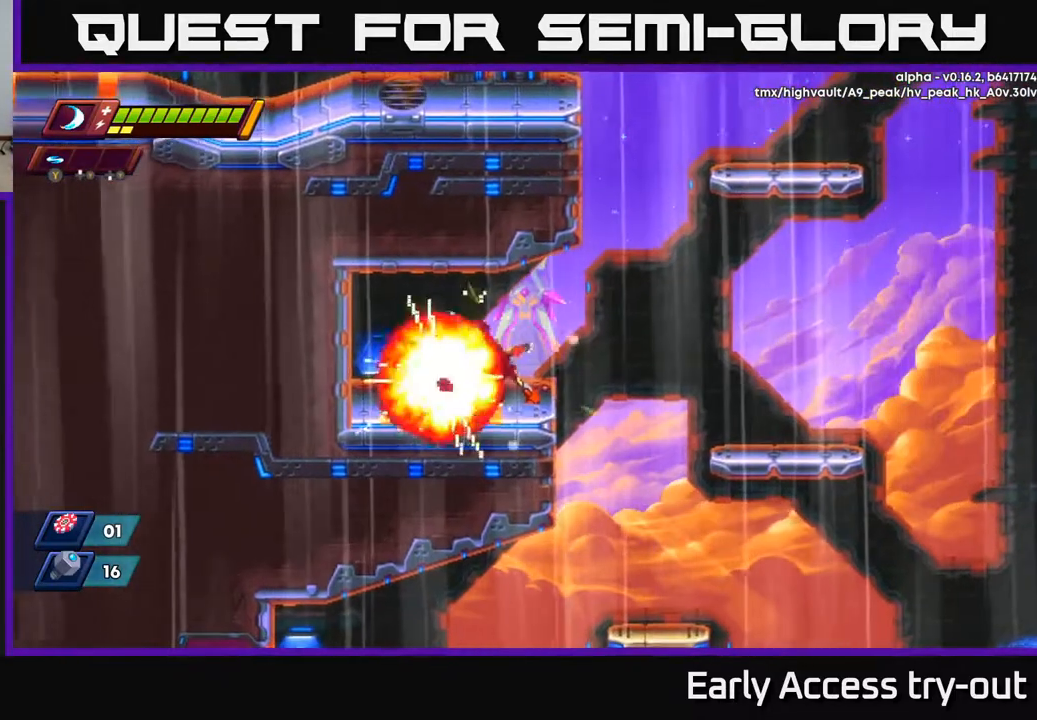
{"buttons": ["A", "DPAD_LEFT"], "right_stick": "center", "events": [[417, "DPAD_LEFT", "down"], [483, "A", "down"]]}
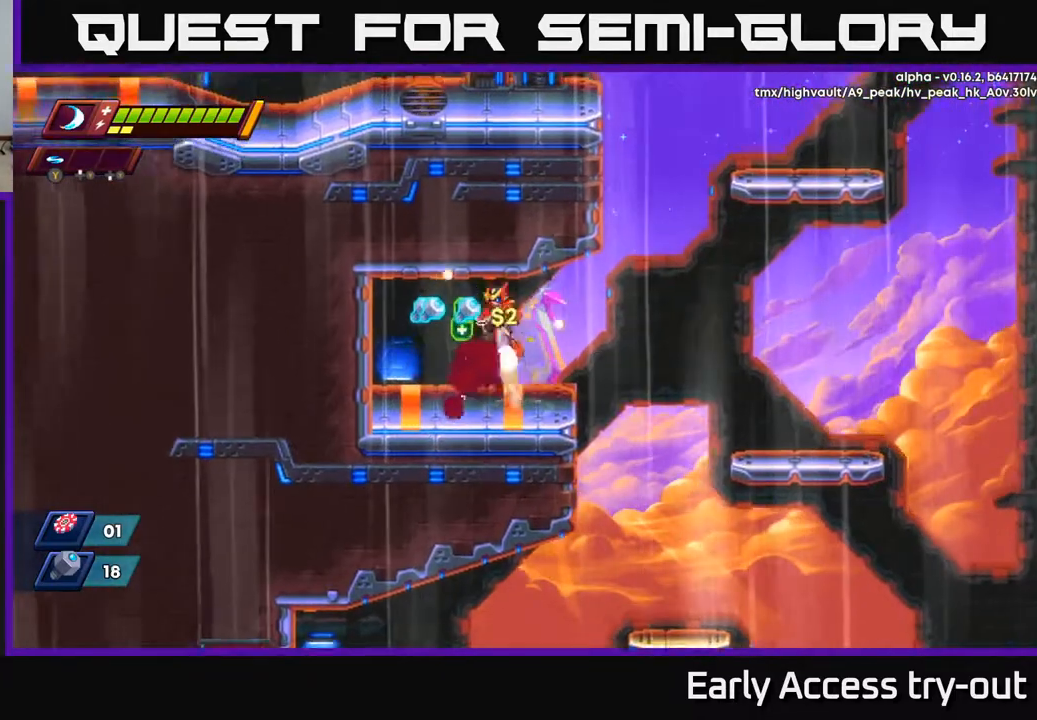
{"buttons": ["DPAD_RIGHT"], "right_stick": "center", "events": [[50, "A", "up"], [400, "DPAD_LEFT", "up"], [450, "DPAD_RIGHT", "down"]]}
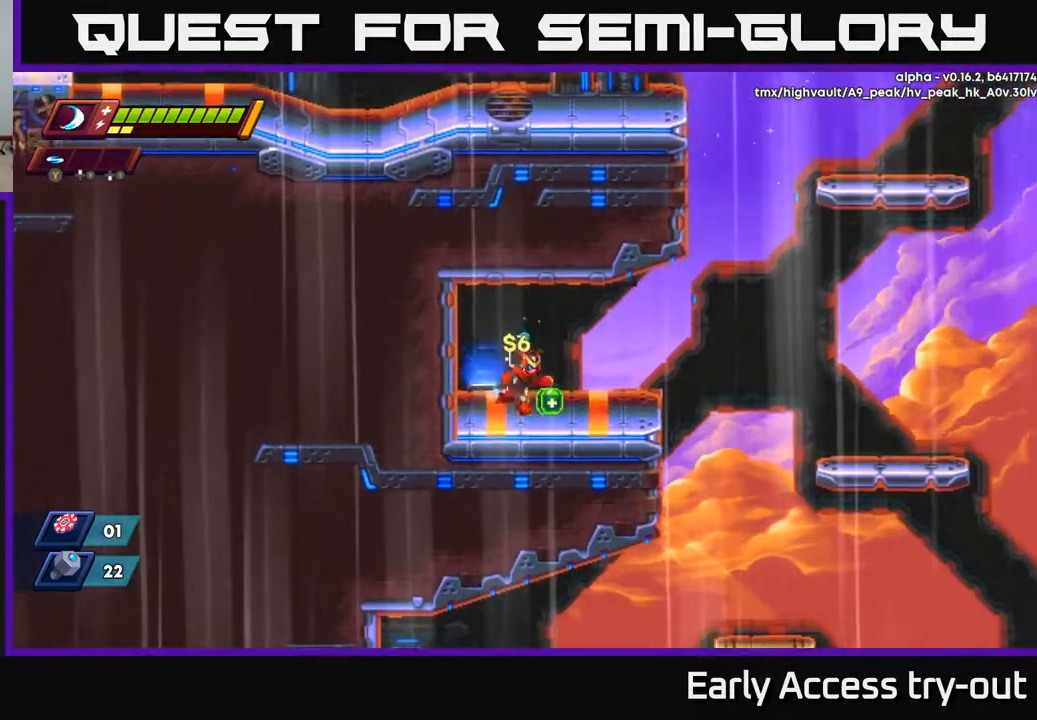
{"buttons": ["DPAD_RIGHT"], "right_stick": "center", "events": [[233, "A", "down"], [367, "A", "up"]]}